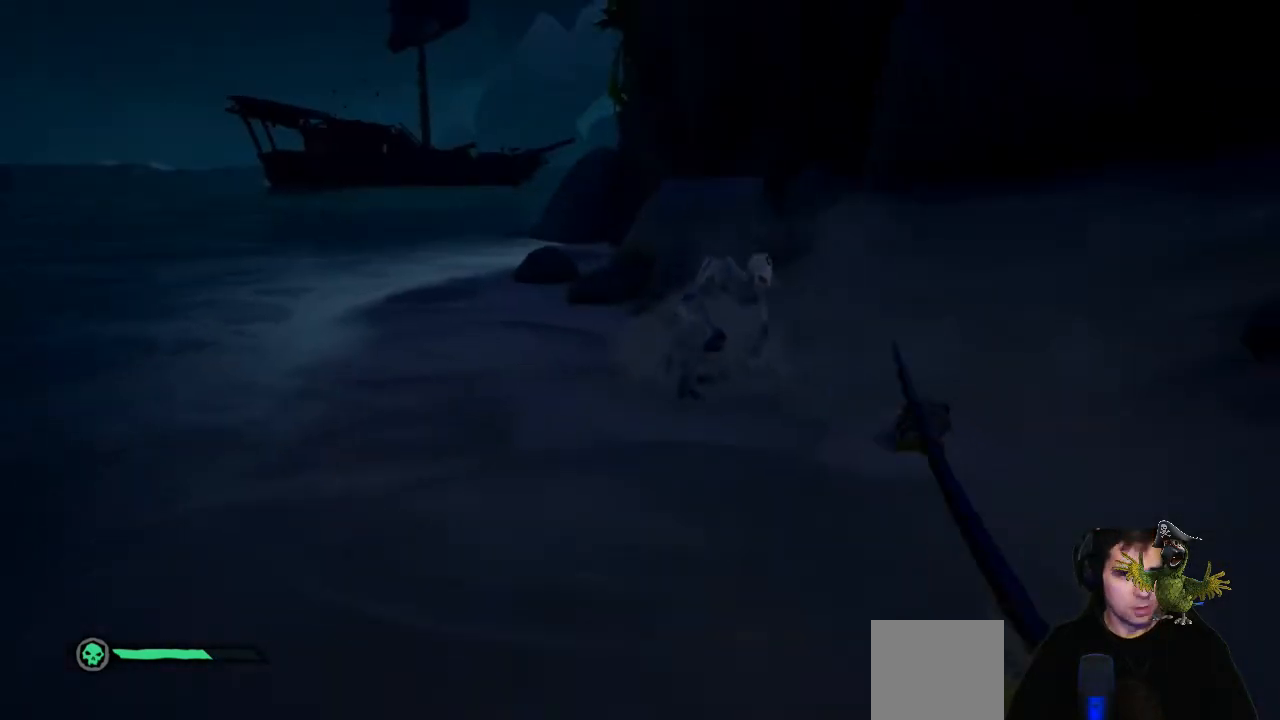
Gameplay with a controller (Xbox layout); each line is a JSON object with the inputs held at the frame after it. "events" lists button and stick changes between this image and that frame as [ms after this image, input, new state], when the widget could be followed in between. Not read: R3.
{"buttons": [], "left_stick": "down", "right_stick": "center", "events": []}
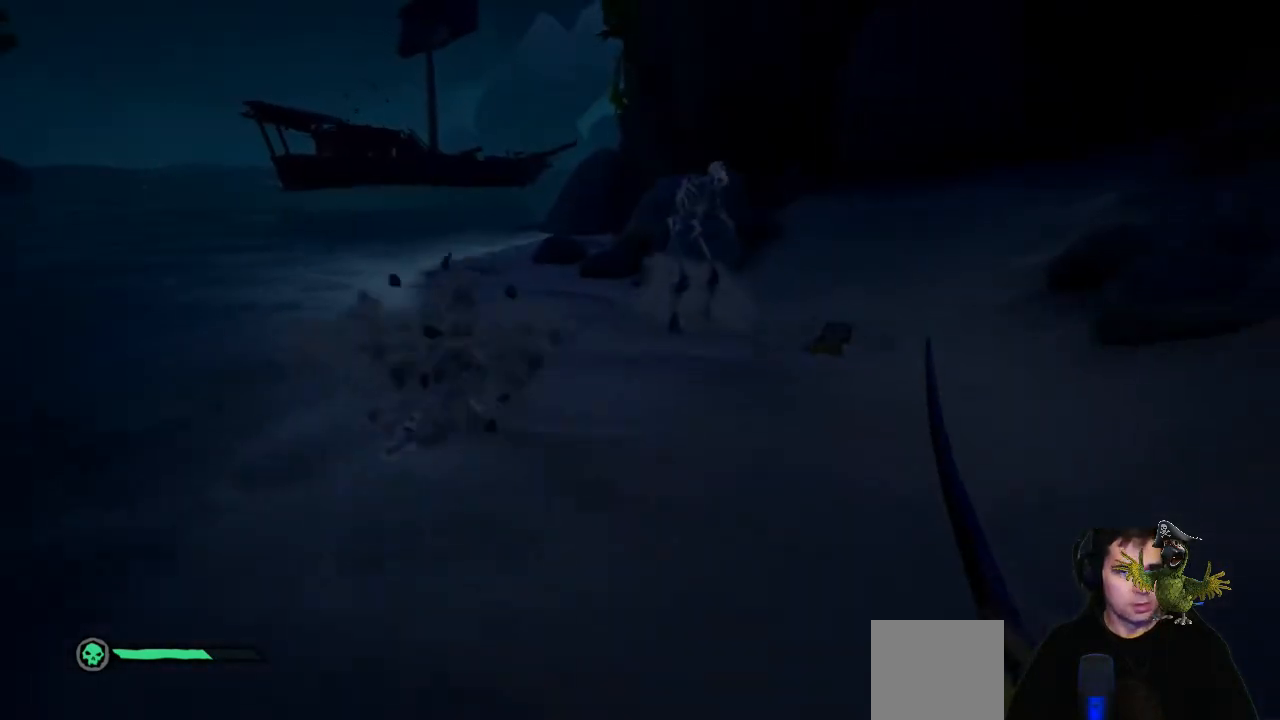
{"buttons": [], "left_stick": "down", "right_stick": "center", "events": []}
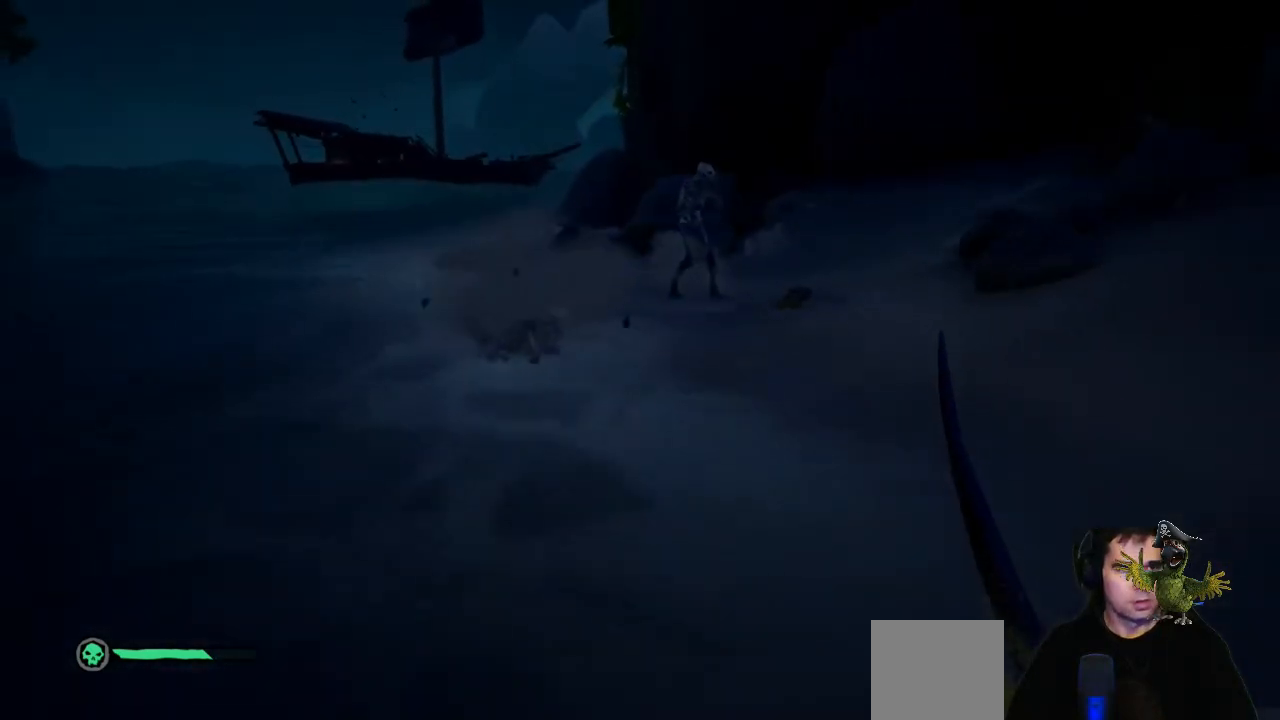
{"buttons": [], "left_stick": "down", "right_stick": "center", "events": []}
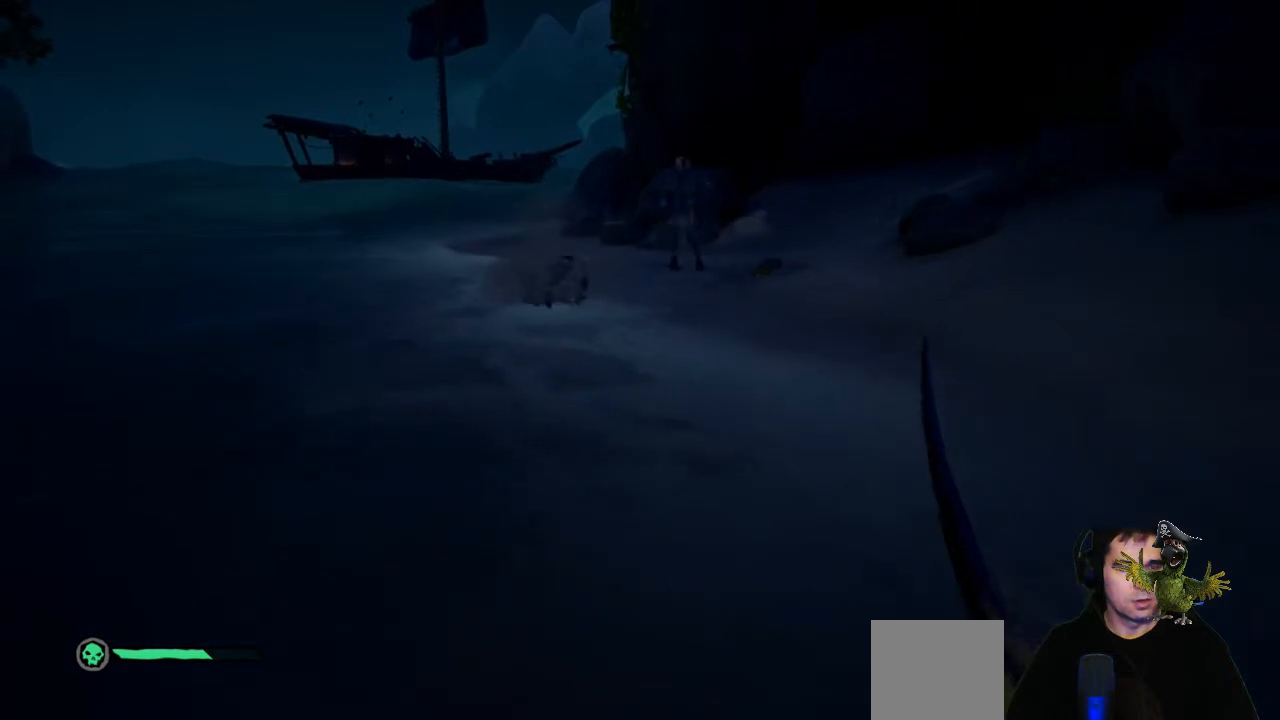
{"buttons": [], "left_stick": "down", "right_stick": "center", "events": [[33, "right_stick", "left"], [267, "right_stick", "center"]]}
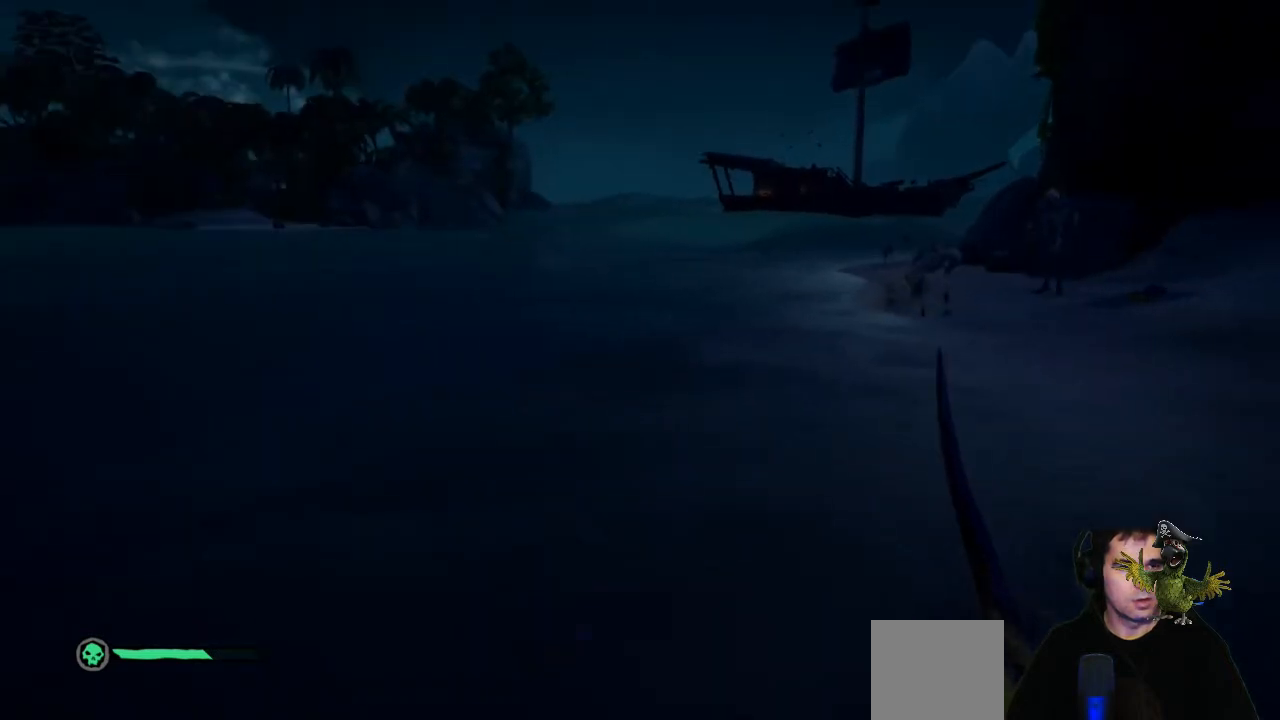
{"buttons": [], "left_stick": "down-right", "right_stick": "center", "events": [[467, "left_stick", "down-right"]]}
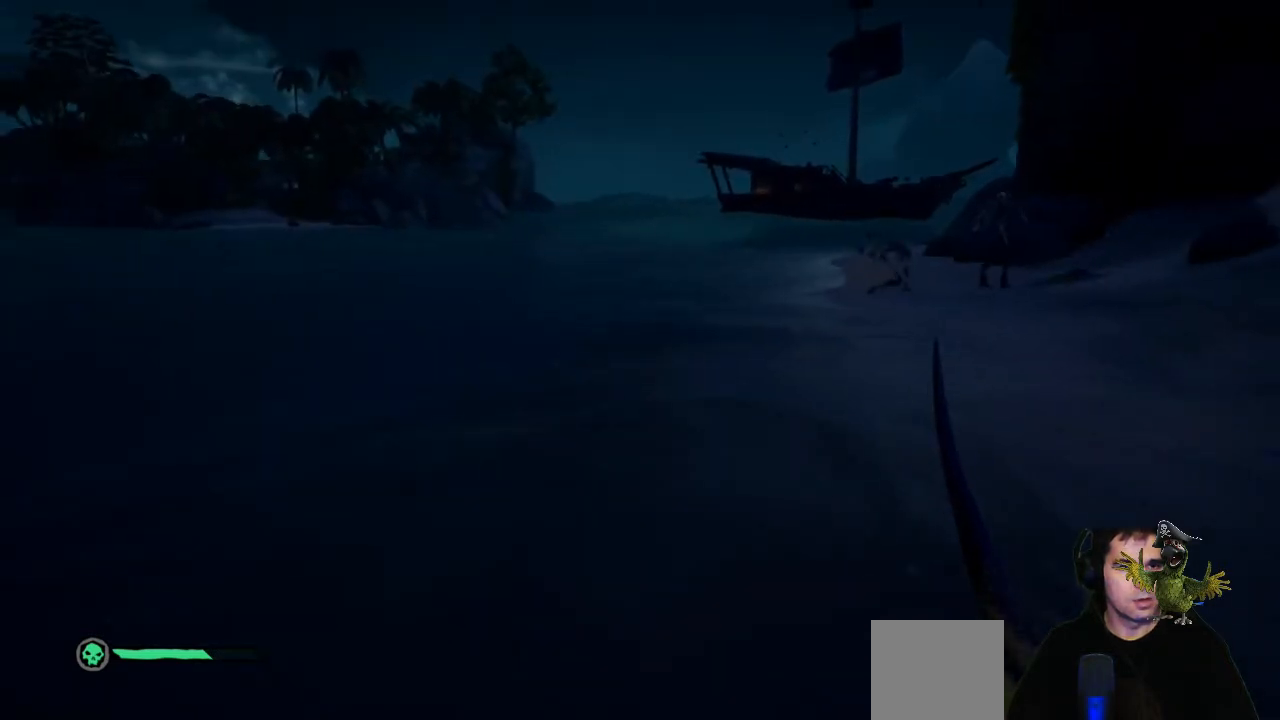
{"buttons": [], "left_stick": "down-right", "right_stick": "left", "events": [[33, "left_stick", "right"], [167, "right_stick", "left"], [400, "left_stick", "down-right"]]}
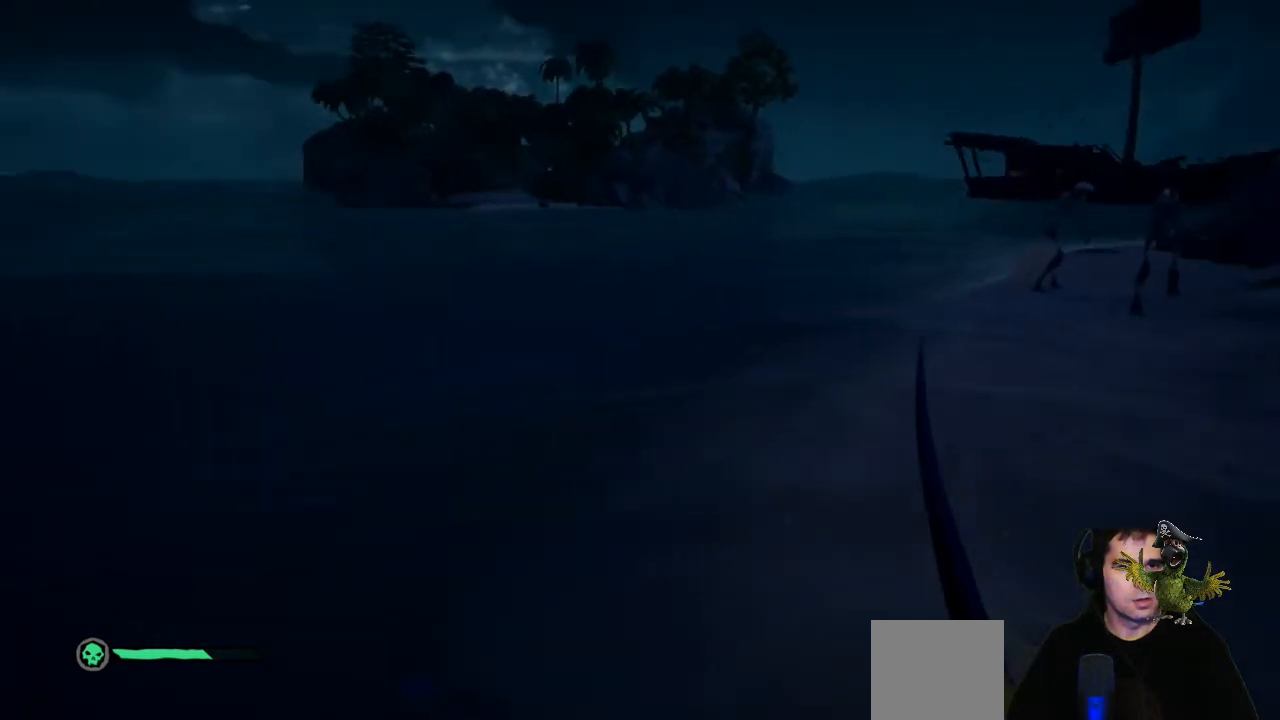
{"buttons": [], "left_stick": "up", "right_stick": "left", "events": [[67, "left_stick", "down"], [333, "left_stick", "left"], [400, "left_stick", "up-left"], [500, "left_stick", "up"]]}
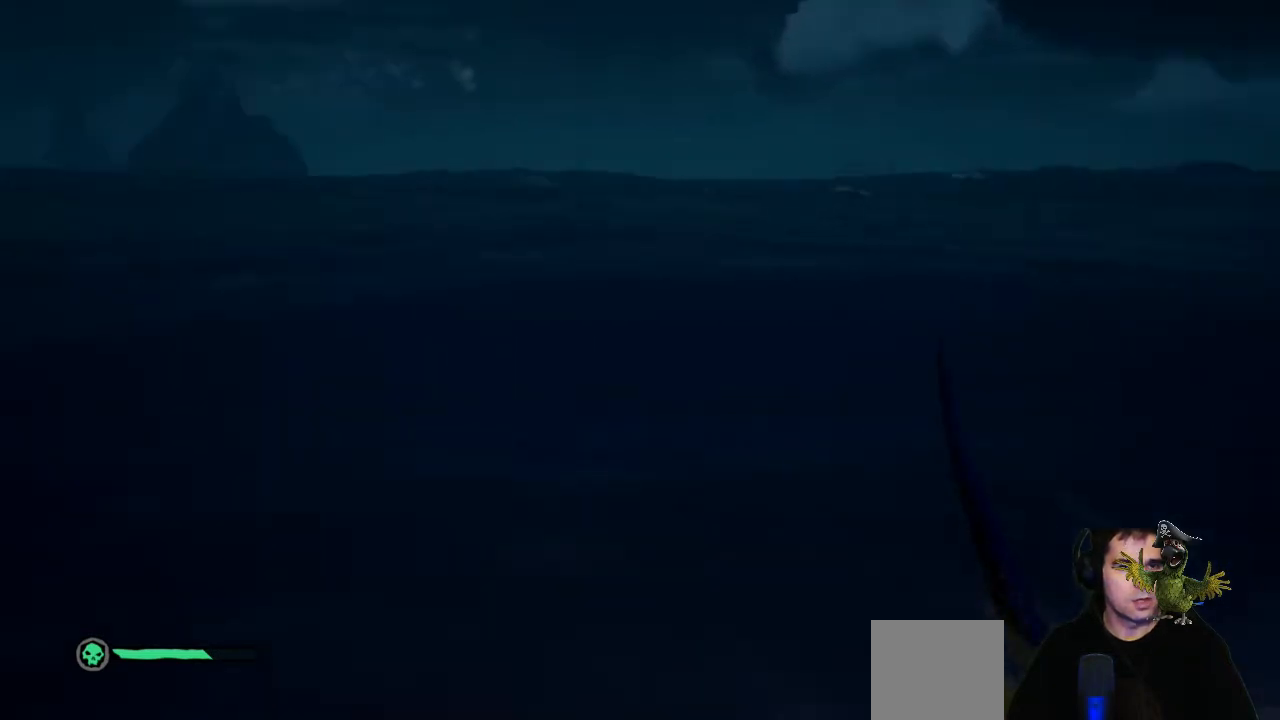
{"buttons": [], "left_stick": "up", "right_stick": "left", "events": []}
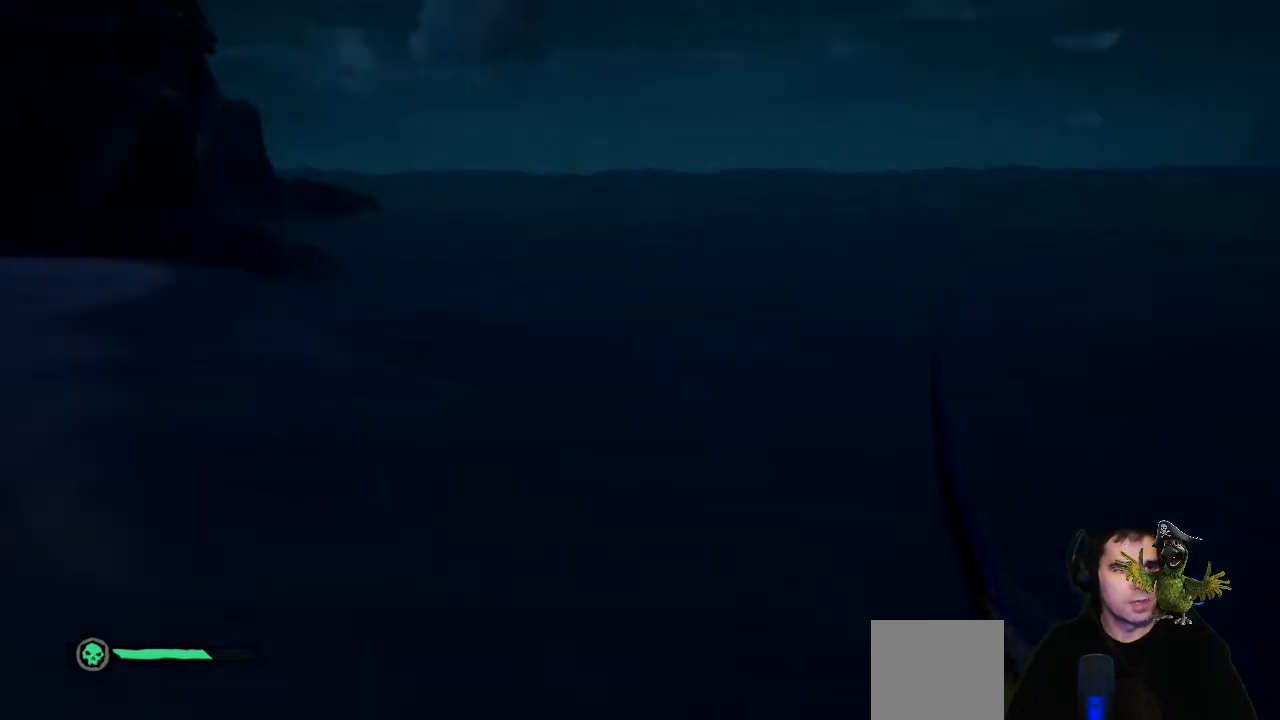
{"buttons": [], "left_stick": "up", "right_stick": "left", "events": []}
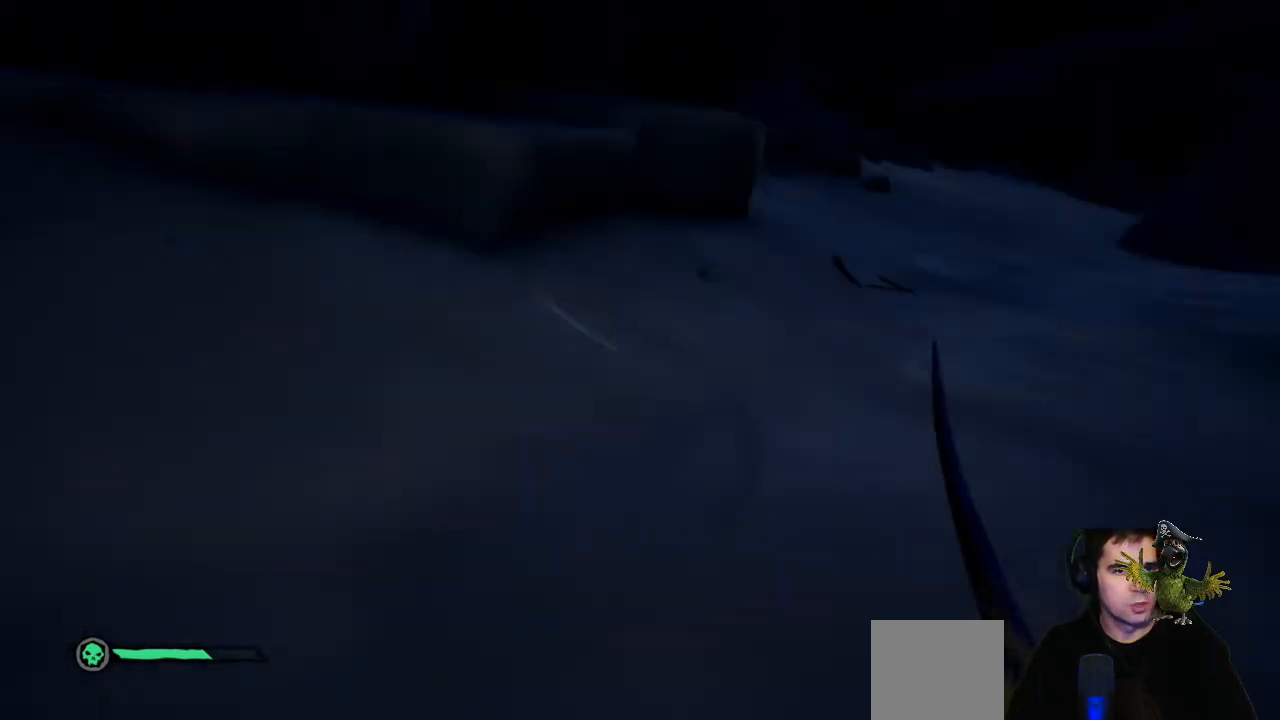
{"buttons": [], "left_stick": "down-right", "right_stick": "left", "events": [[33, "left_stick", "up-right"], [133, "left_stick", "right"], [433, "left_stick", "down-right"]]}
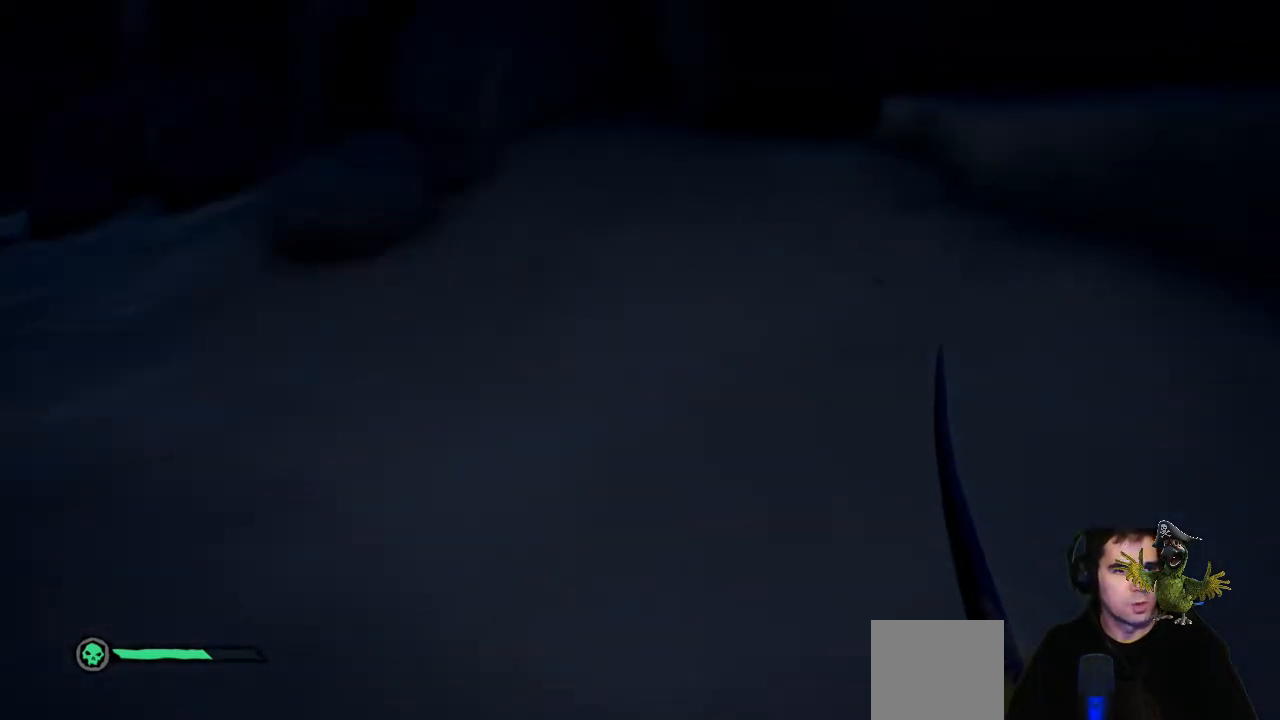
{"buttons": [], "left_stick": "left", "right_stick": "center", "events": [[133, "left_stick", "down"], [333, "right_stick", "center"], [433, "left_stick", "left"]]}
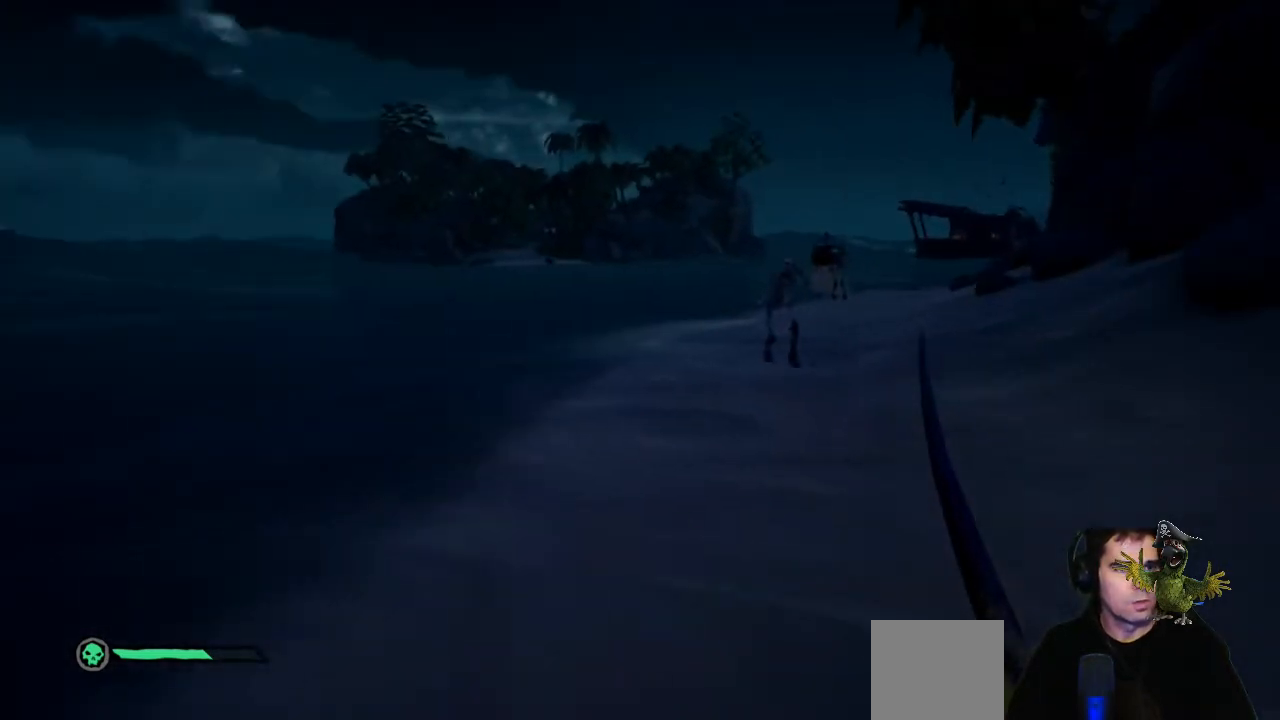
{"buttons": [], "left_stick": "up", "right_stick": "center", "events": [[33, "left_stick", "up"], [167, "right_stick", "right"], [300, "right_stick", "center"]]}
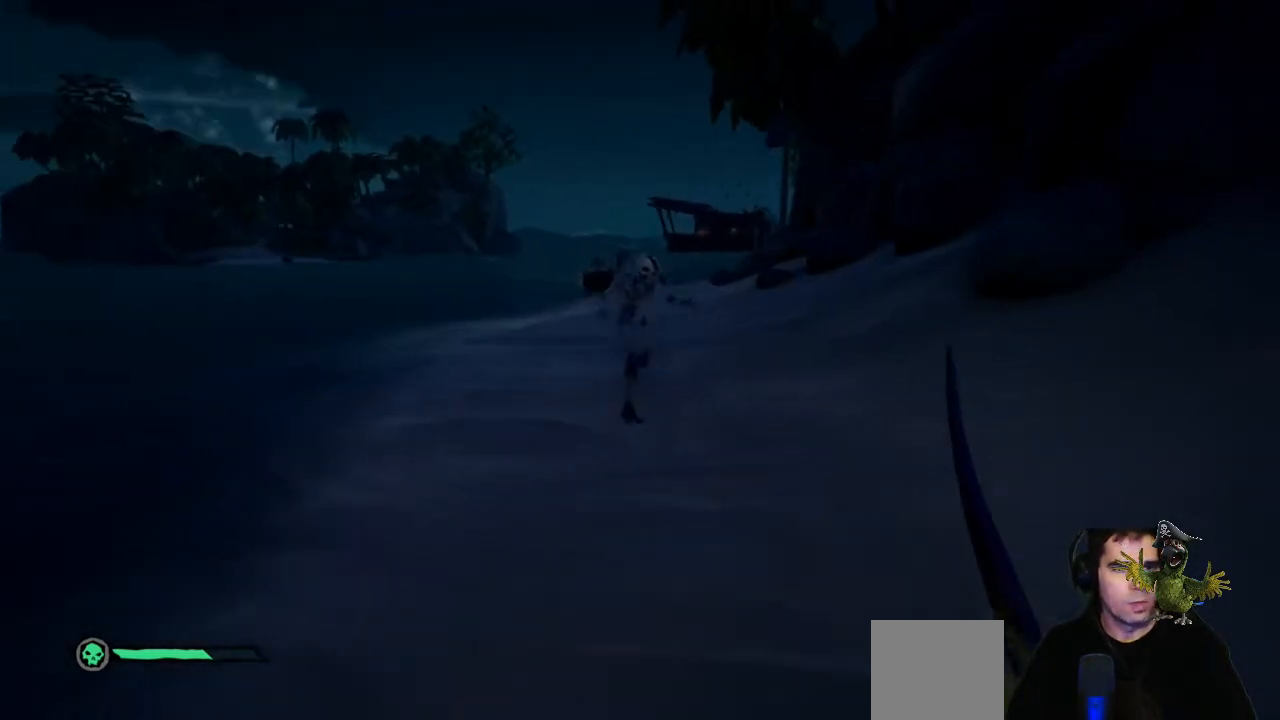
{"buttons": [], "left_stick": "right", "right_stick": "down-right", "events": [[100, "R2", "down"], [267, "R2", "up"], [333, "R2", "down"], [467, "R2", "up"], [467, "left_stick", "right"], [467, "right_stick", "down-right"]]}
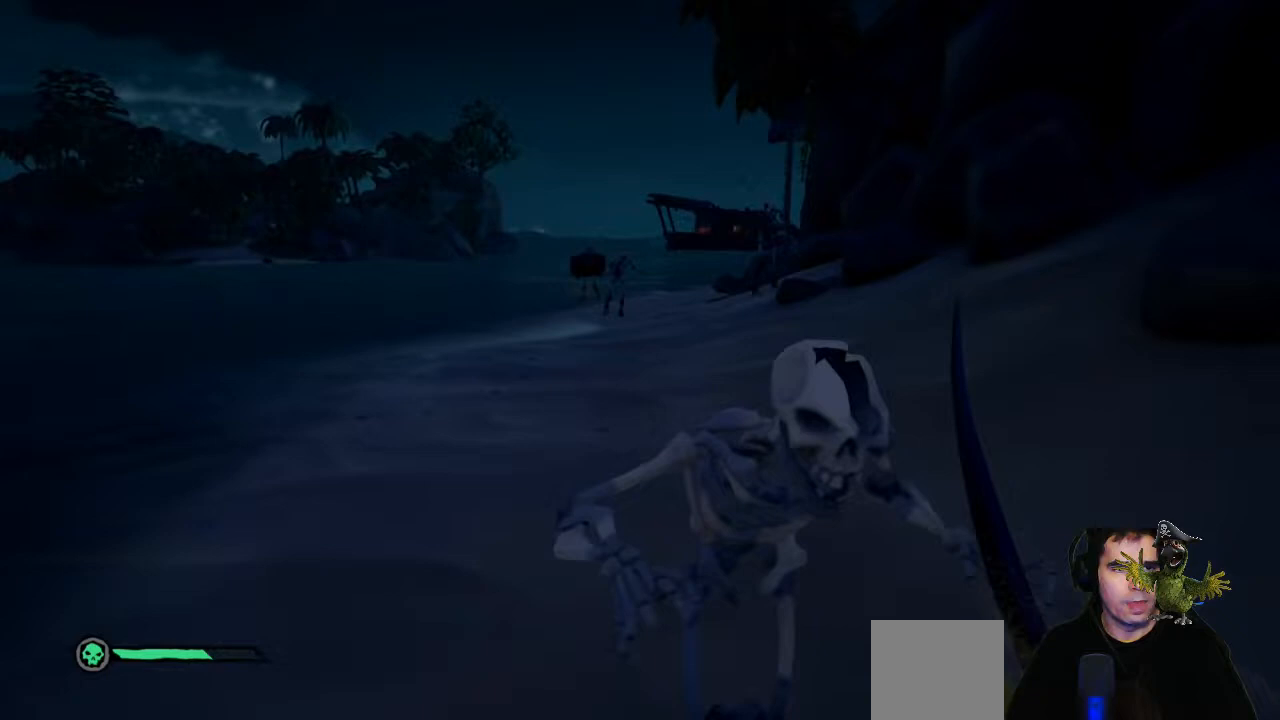
{"buttons": [], "left_stick": "down-left", "right_stick": "center", "events": [[33, "R2", "down"], [33, "right_stick", "right"], [133, "right_stick", "center"], [167, "R2", "up"], [167, "left_stick", "center"], [233, "R2", "down"], [367, "R2", "up"], [467, "left_stick", "down-left"]]}
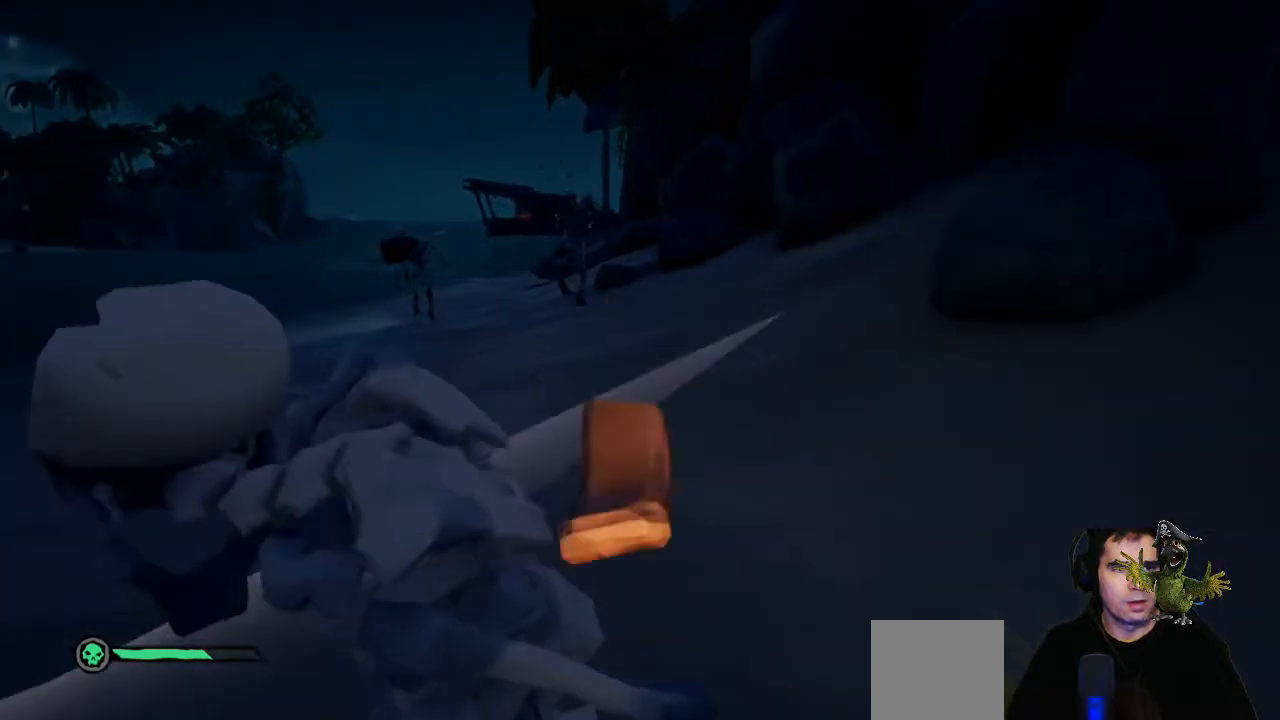
{"buttons": [], "left_stick": "down-left", "right_stick": "center", "events": [[233, "right_stick", "left"], [300, "right_stick", "center"]]}
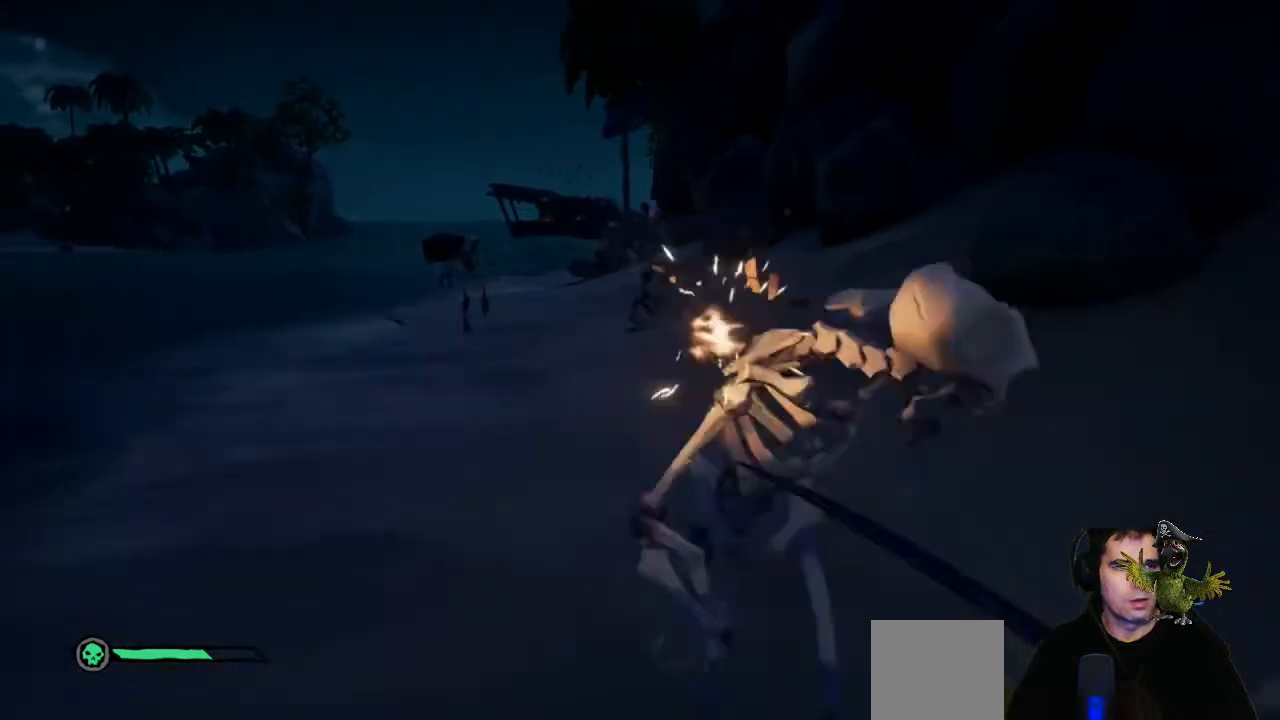
{"buttons": [], "left_stick": "up-left", "right_stick": "center", "events": [[200, "left_stick", "left"], [233, "right_stick", "down-left"], [433, "left_stick", "up-left"], [467, "right_stick", "center"]]}
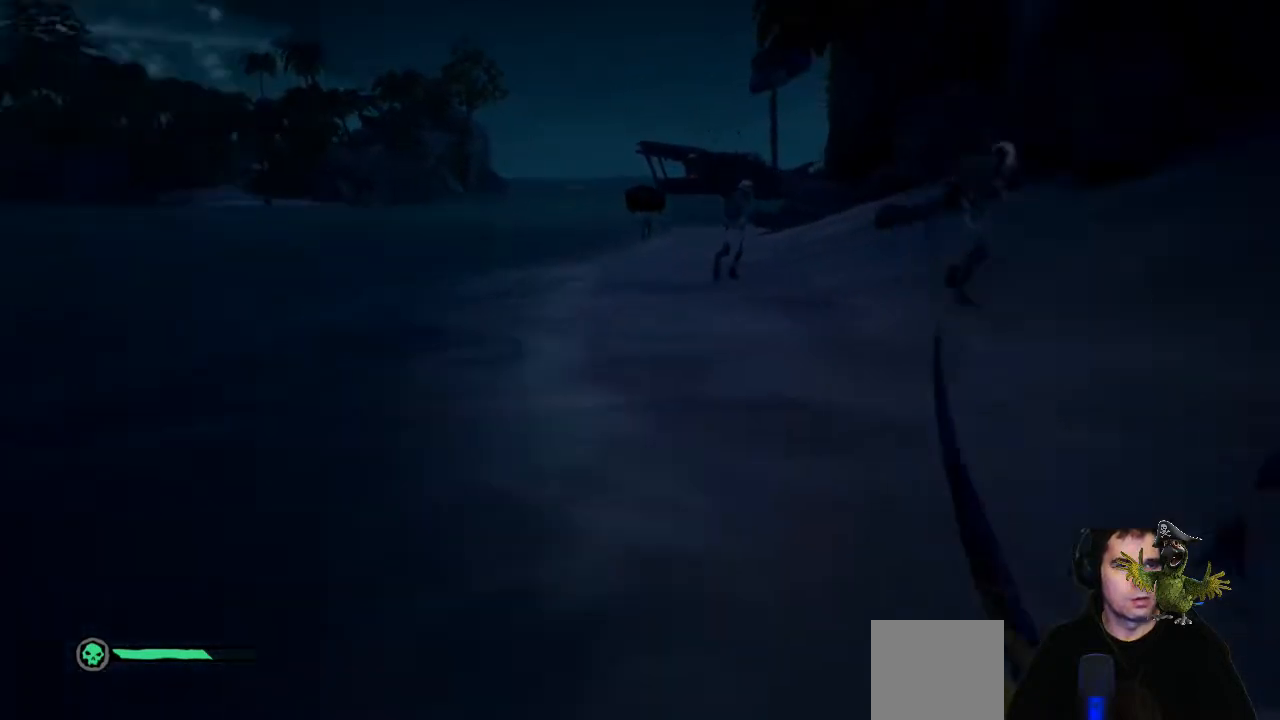
{"buttons": [], "left_stick": "up-left", "right_stick": "center", "events": [[333, "A", "down"], [433, "A", "up"]]}
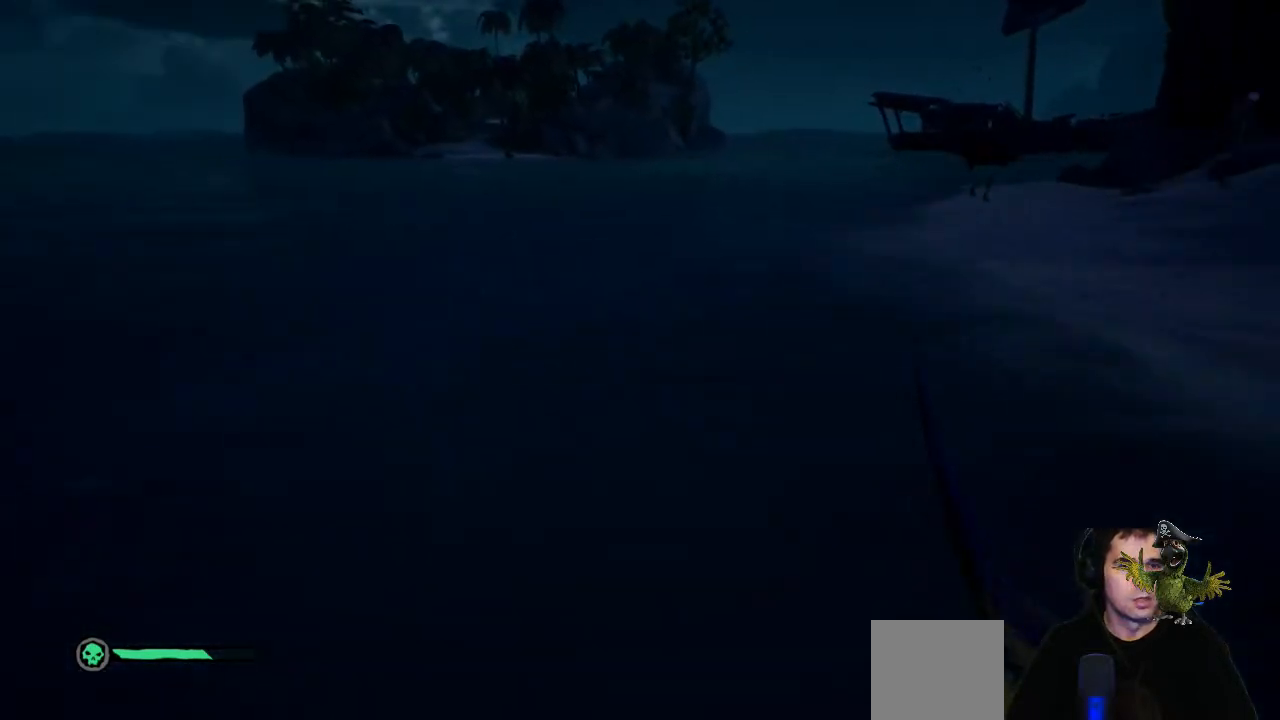
{"buttons": [], "left_stick": "up-left", "right_stick": "center", "events": [[200, "right_stick", "right"], [300, "right_stick", "center"]]}
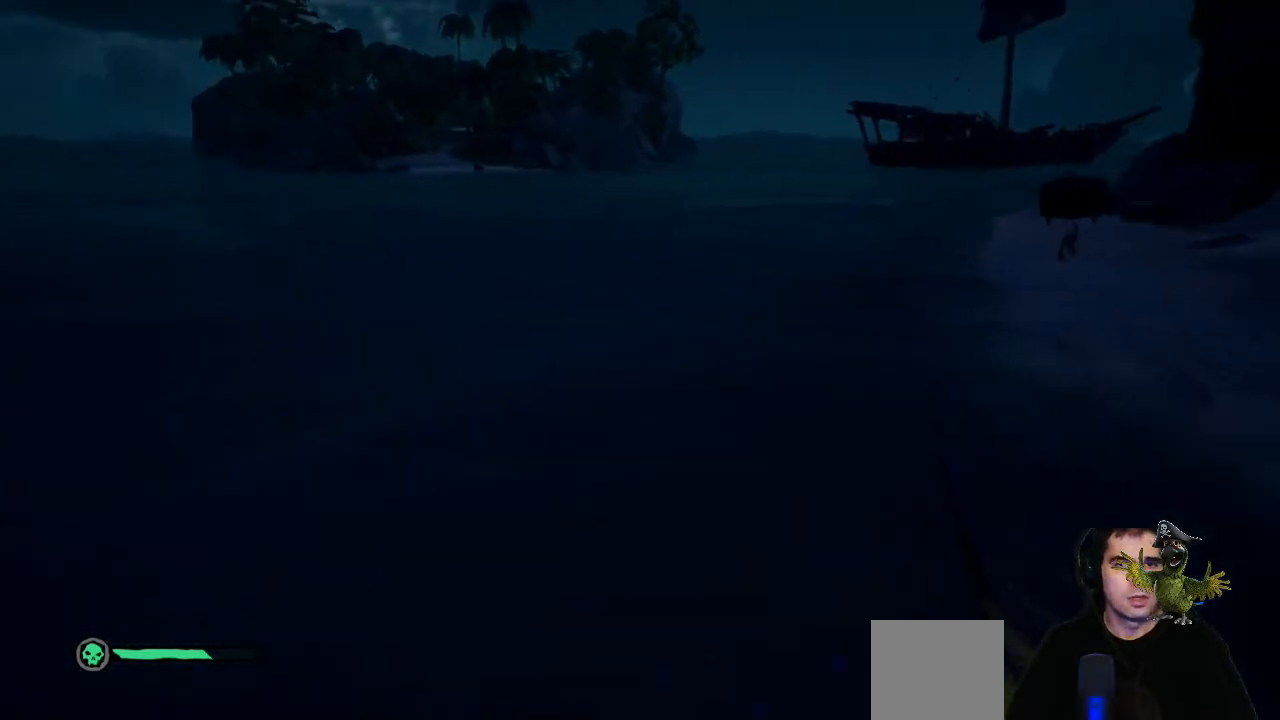
{"buttons": [], "left_stick": "up-left", "right_stick": "center", "events": [[233, "Y", "down"], [333, "Y", "up"]]}
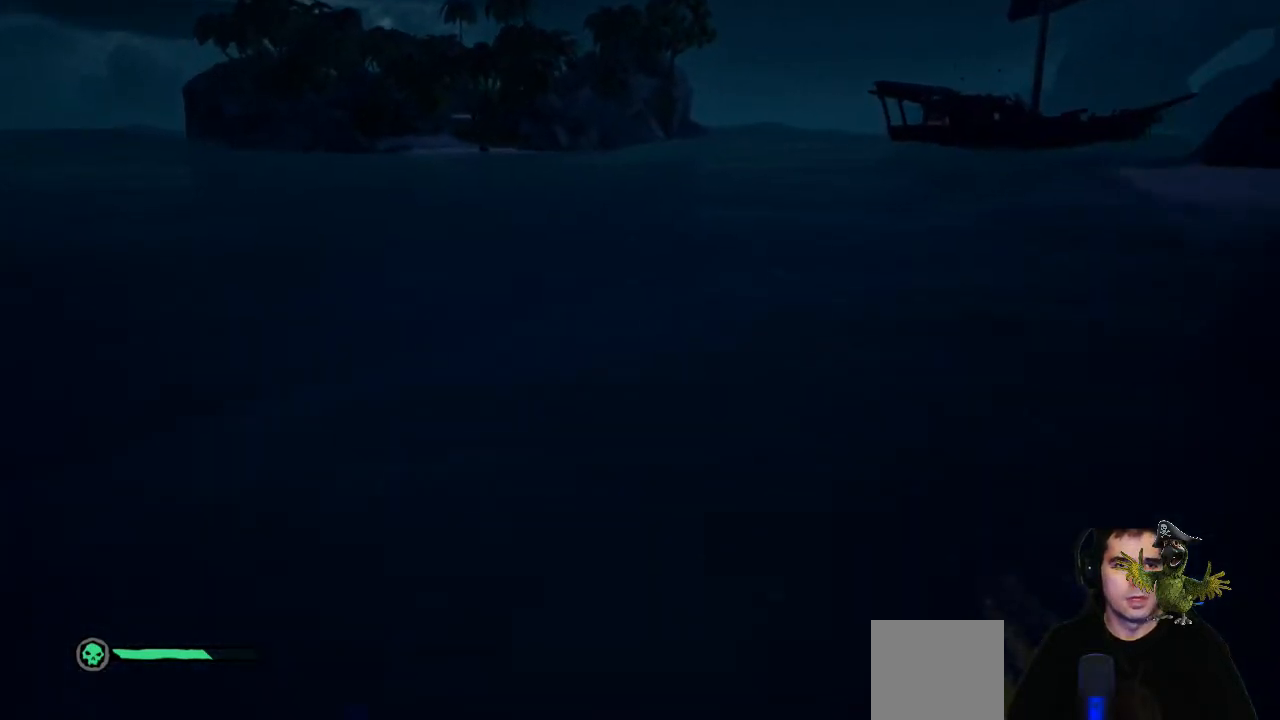
{"buttons": [], "left_stick": "up-left", "right_stick": "center", "events": []}
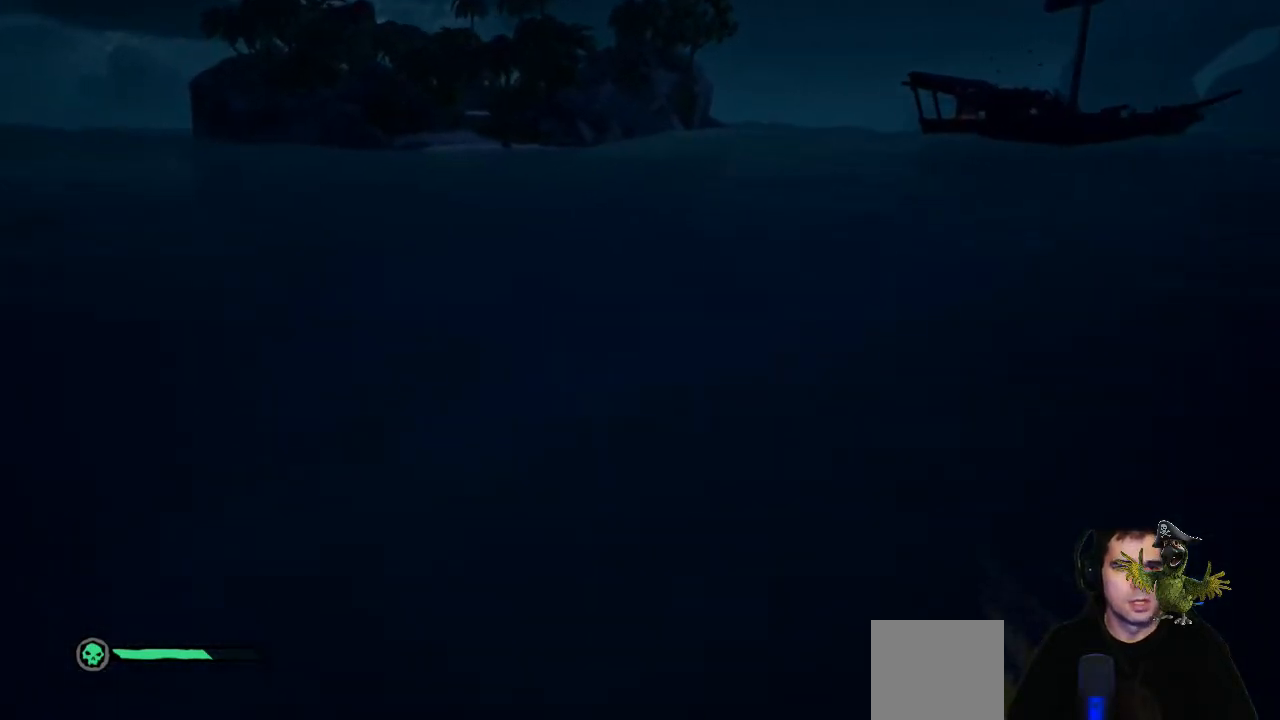
{"buttons": [], "left_stick": "left", "right_stick": "right", "events": [[333, "right_stick", "right"], [400, "left_stick", "left"]]}
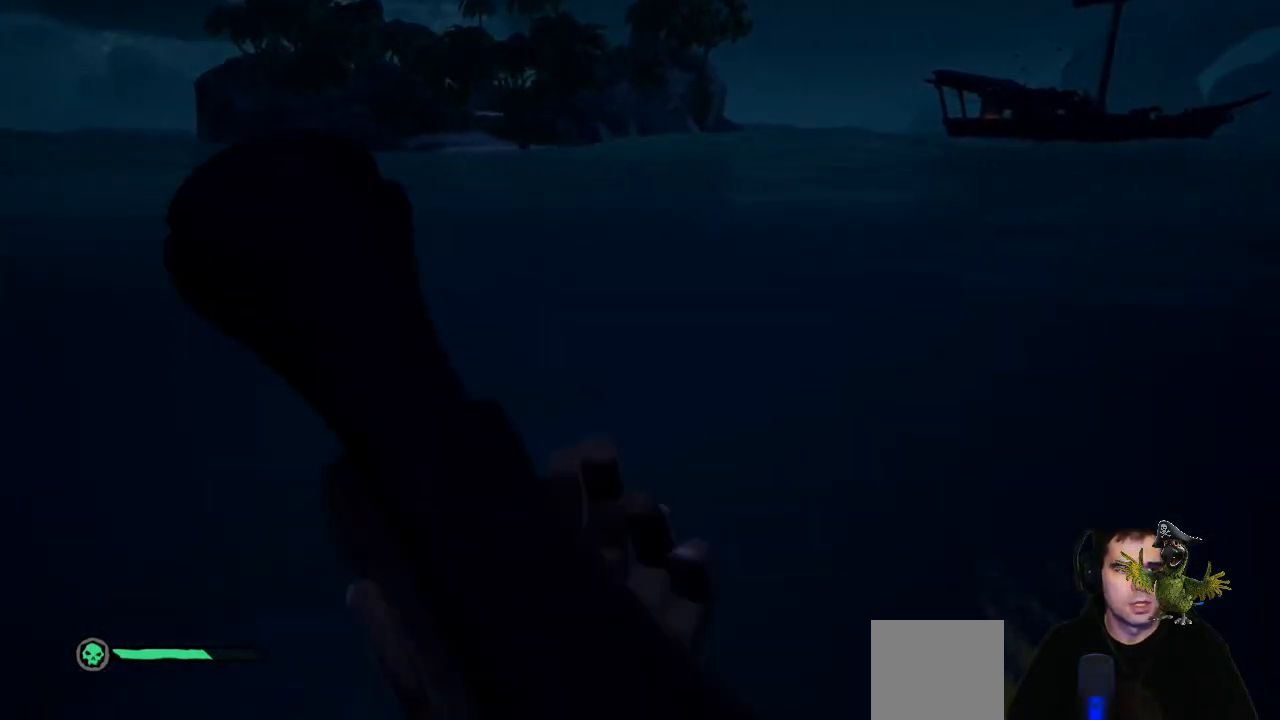
{"buttons": [], "left_stick": "down-left", "right_stick": "center", "events": [[100, "left_stick", "down-left"], [433, "right_stick", "center"]]}
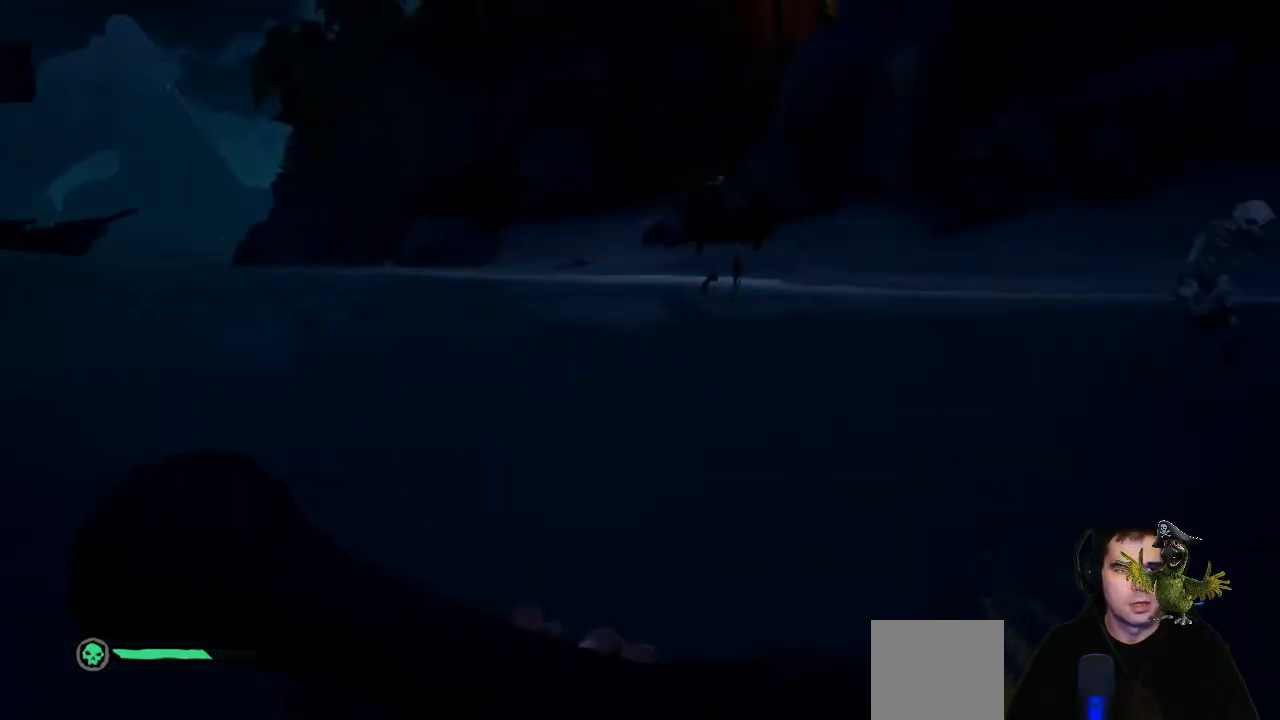
{"buttons": ["L1"], "left_stick": "down-left", "right_stick": "center", "events": [[100, "L1", "down"]]}
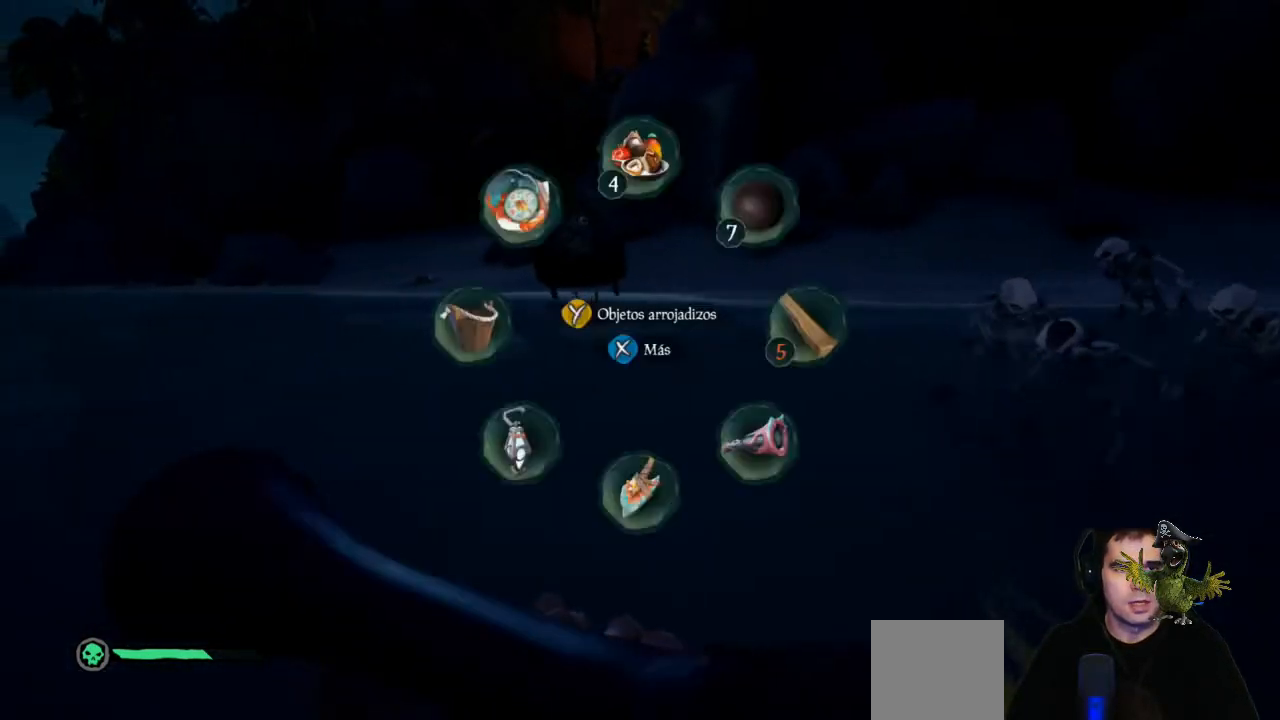
{"buttons": [], "left_stick": "down-left", "right_stick": "center", "events": [[67, "L1", "up"], [367, "A", "down"], [433, "A", "up"]]}
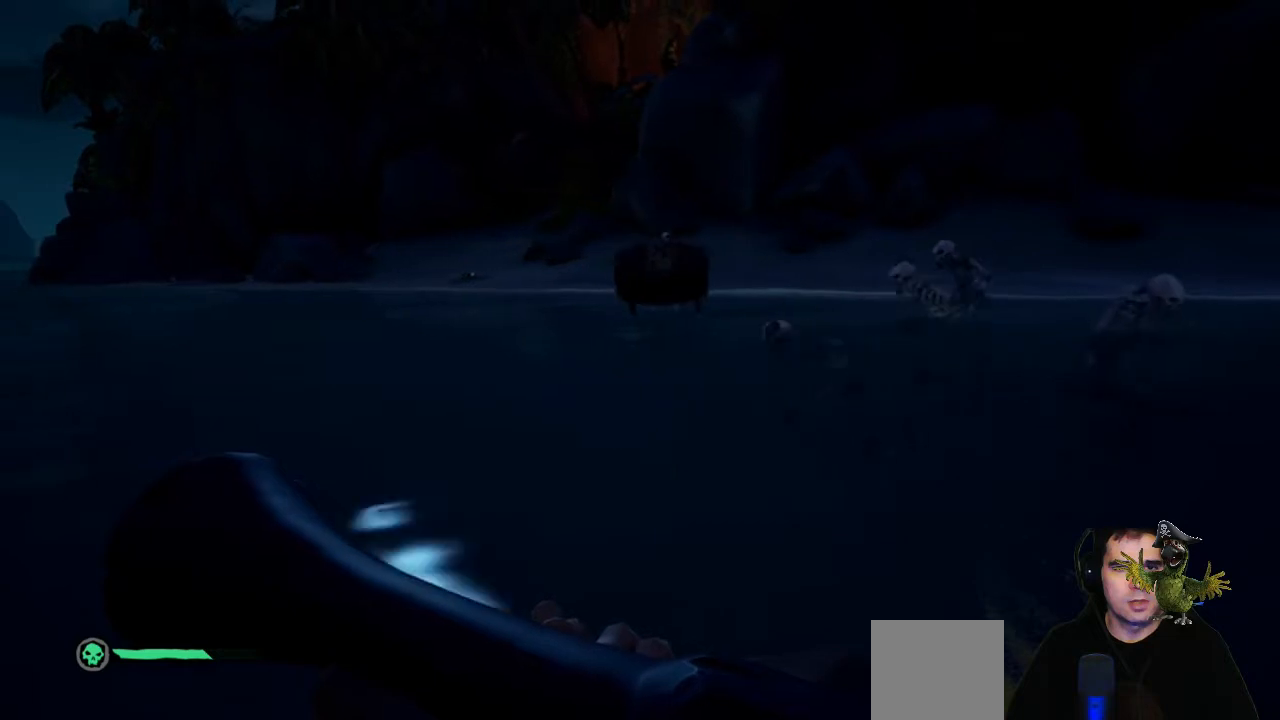
{"buttons": [], "left_stick": "down", "right_stick": "center", "events": [[33, "left_stick", "down"]]}
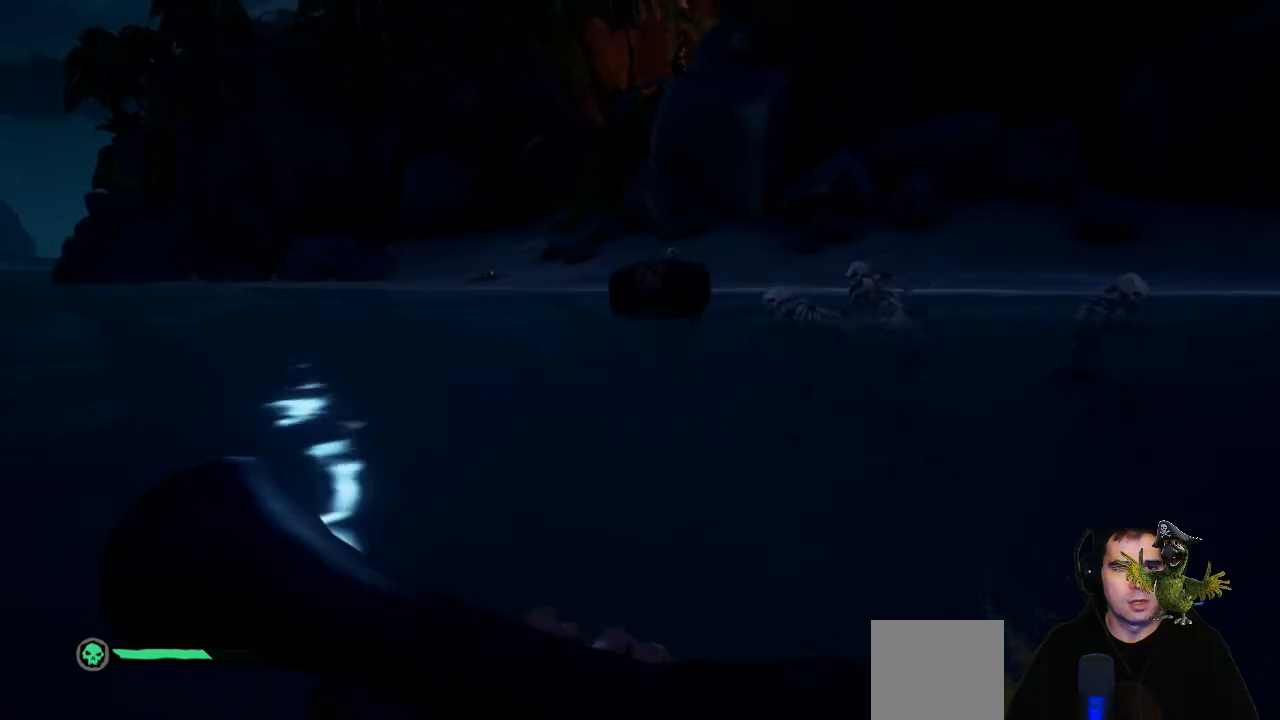
{"buttons": [], "left_stick": "down-left", "right_stick": "center", "events": [[467, "left_stick", "down-left"]]}
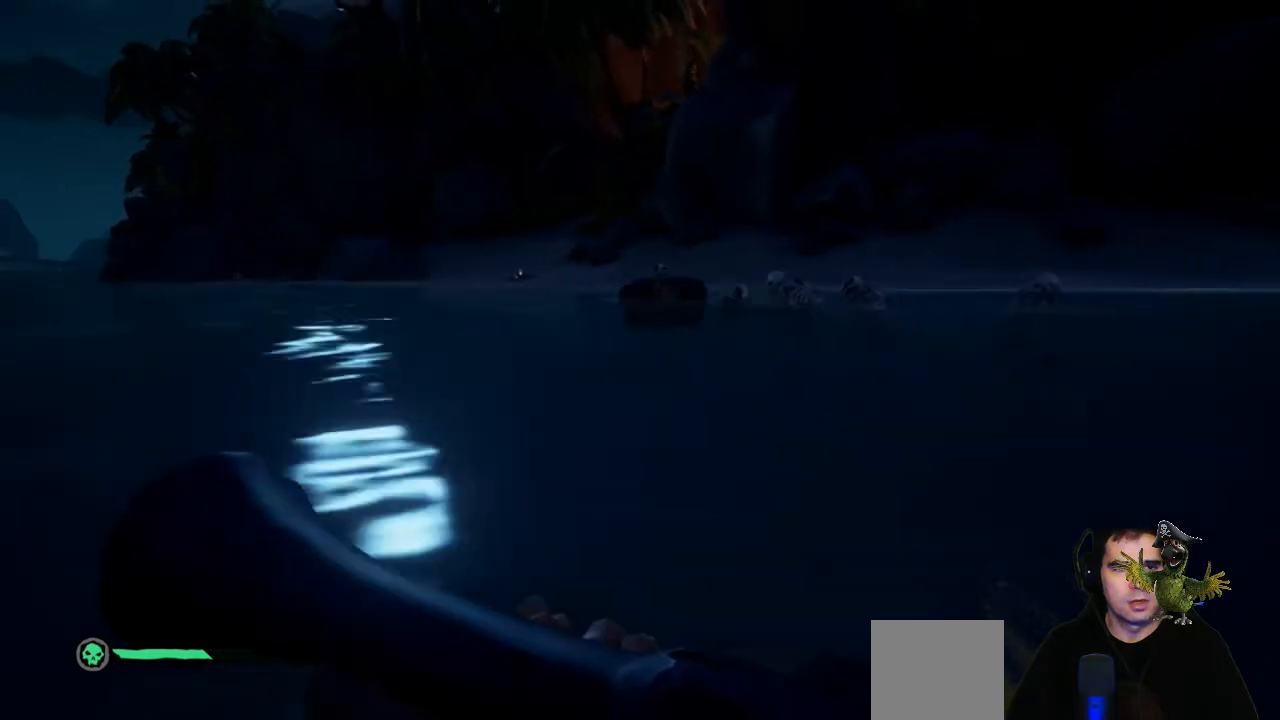
{"buttons": [], "left_stick": "down-left", "right_stick": "center", "events": []}
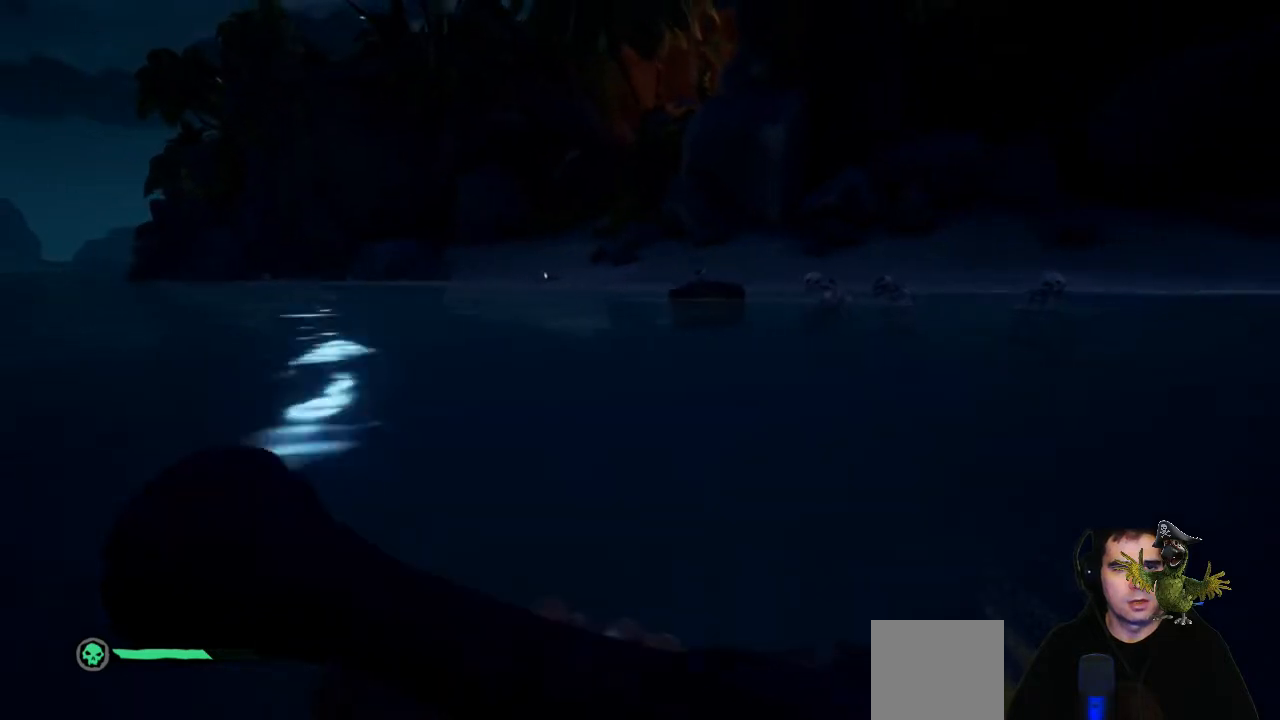
{"buttons": [], "left_stick": "down-left", "right_stick": "center", "events": []}
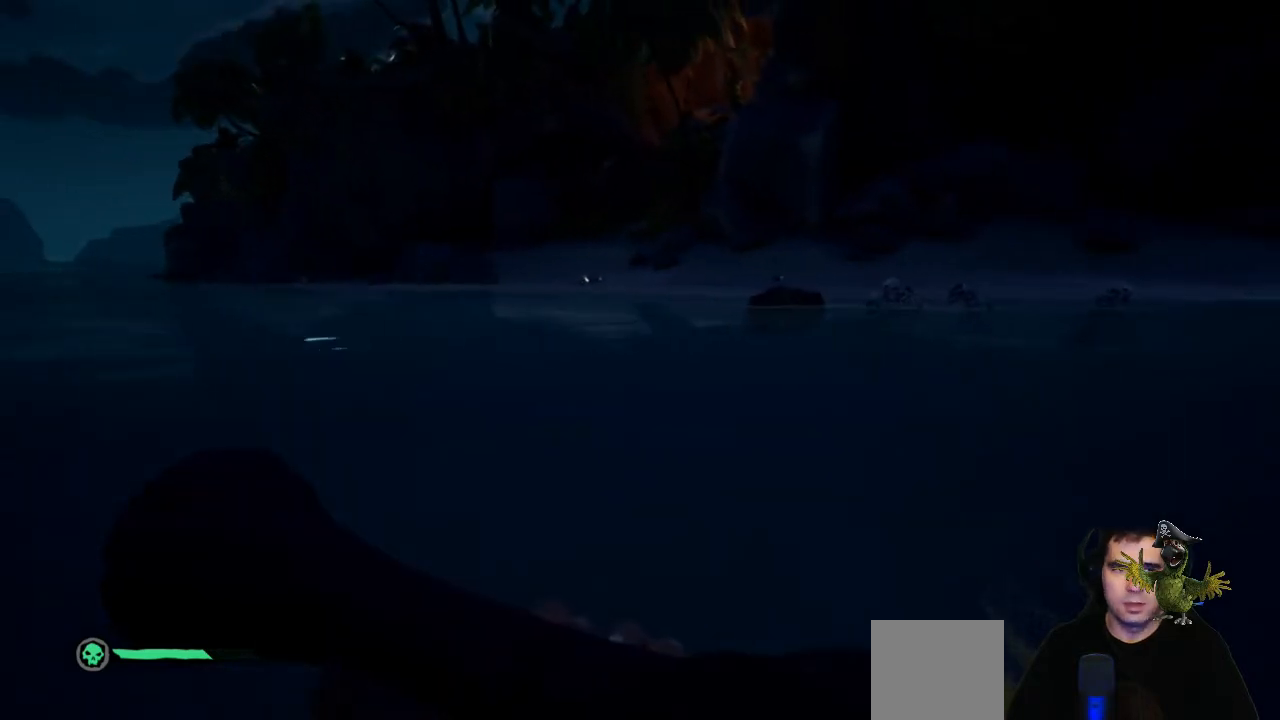
{"buttons": [], "left_stick": "down", "right_stick": "center", "events": [[233, "left_stick", "down"]]}
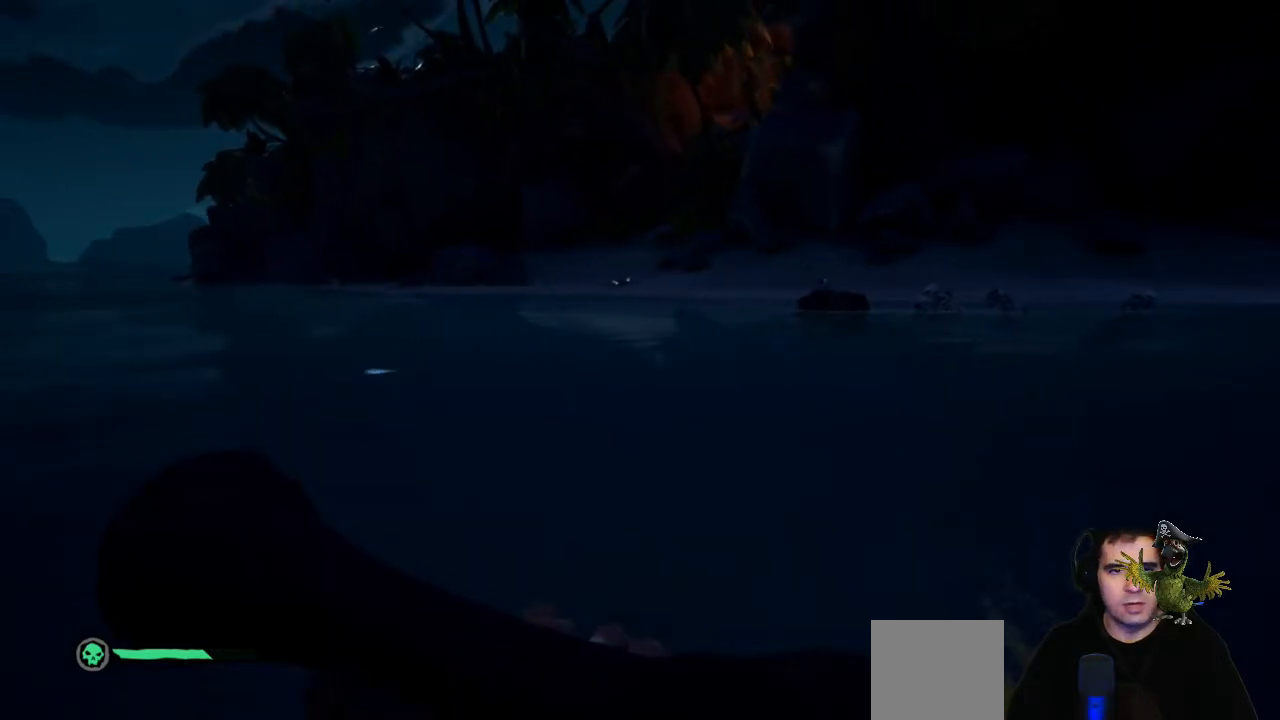
{"buttons": [], "left_stick": "down-left", "right_stick": "center", "events": [[100, "left_stick", "down-left"]]}